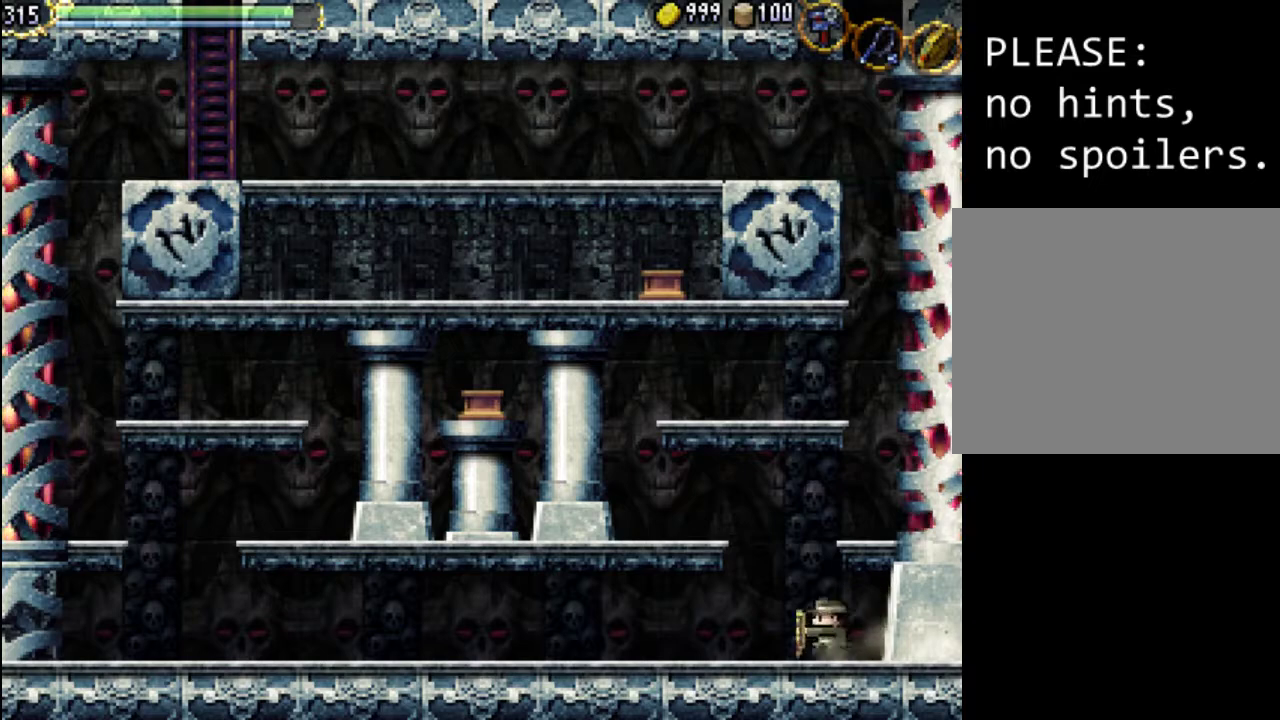
Gameplay with a controller (Xbox layout); each line is a JSON object with the inputs held at the frame after it. "events" lists button and stick changes between this image and that frame as [ms after this image, input, new state], when the widget could be followed in between. Not read: L3 R3 left_stick right_stick.
{"buttons": [], "events": [[167, "DPAD_RIGHT", "down"], [200, "DPAD_UP", "down"], [233, "A", "down"], [367, "A", "up"], [367, "DPAD_RIGHT", "up"], [367, "DPAD_UP", "up"]]}
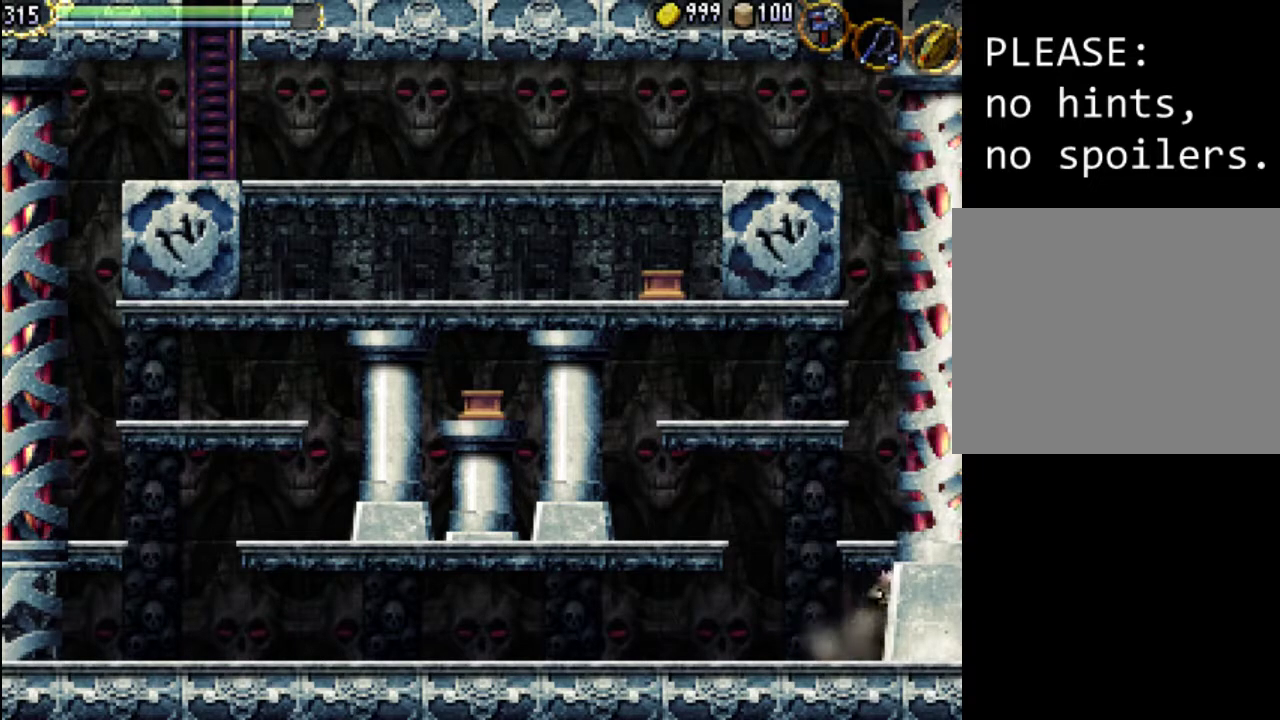
{"buttons": ["DPAD_LEFT"], "events": [[33, "DPAD_LEFT", "down"]]}
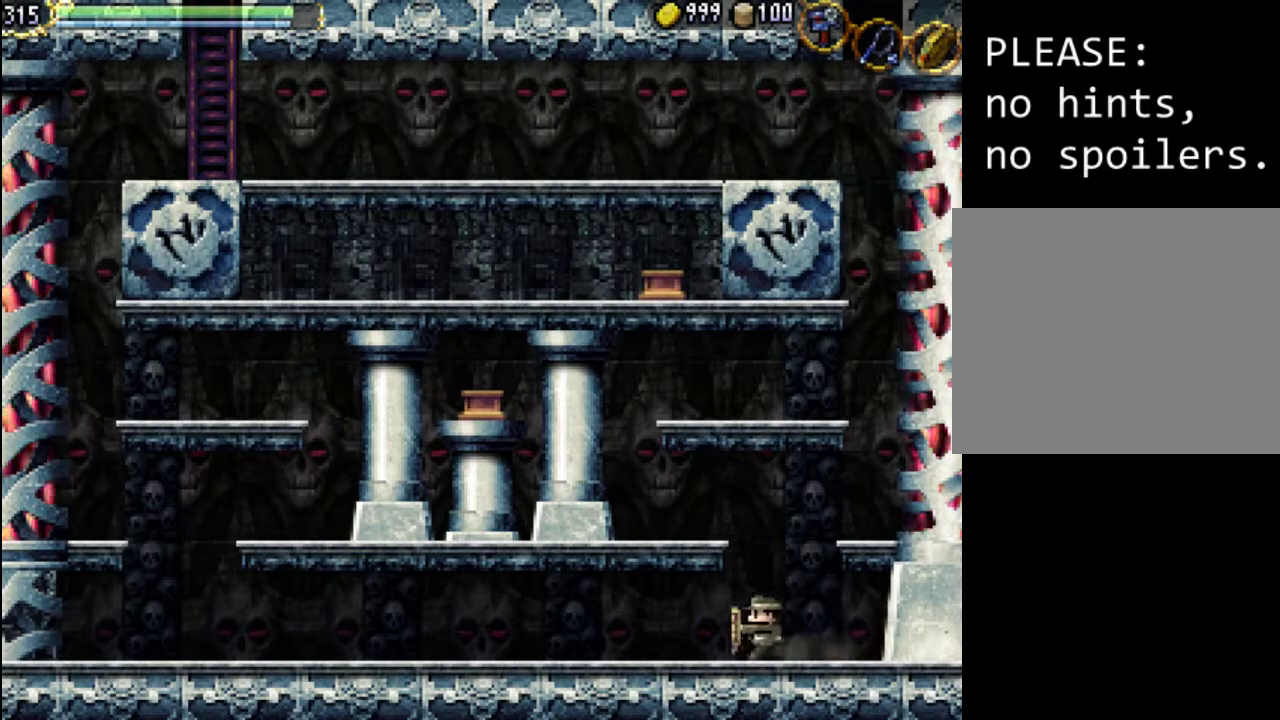
{"buttons": ["A", "X", "DPAD_LEFT"], "events": [[100, "A", "down"], [167, "X", "down"], [300, "X", "up"], [333, "A", "up"], [400, "A", "down"], [400, "X", "down"]]}
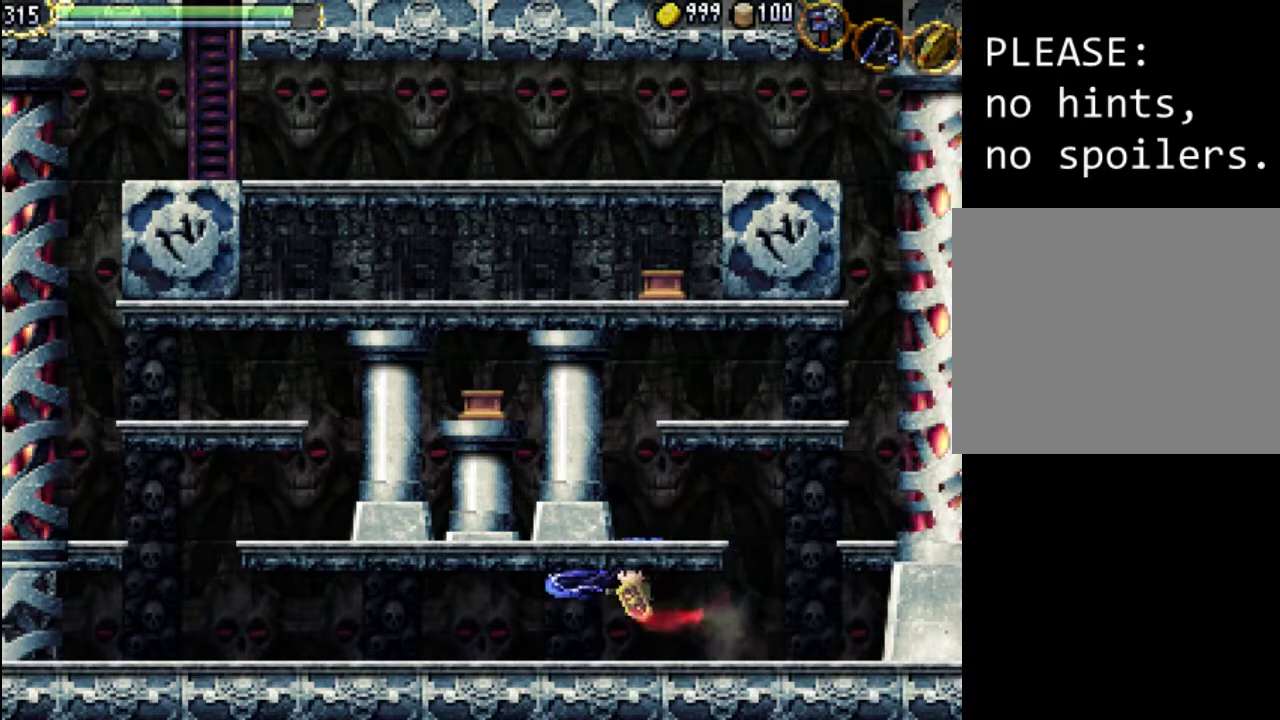
{"buttons": ["A", "X", "DPAD_LEFT"], "events": [[33, "A", "up"], [33, "X", "up"], [100, "A", "down"], [133, "X", "down"], [200, "A", "up"], [200, "X", "up"], [267, "A", "down"], [300, "X", "down"], [367, "A", "up"], [367, "X", "up"], [433, "A", "down"], [433, "X", "down"]]}
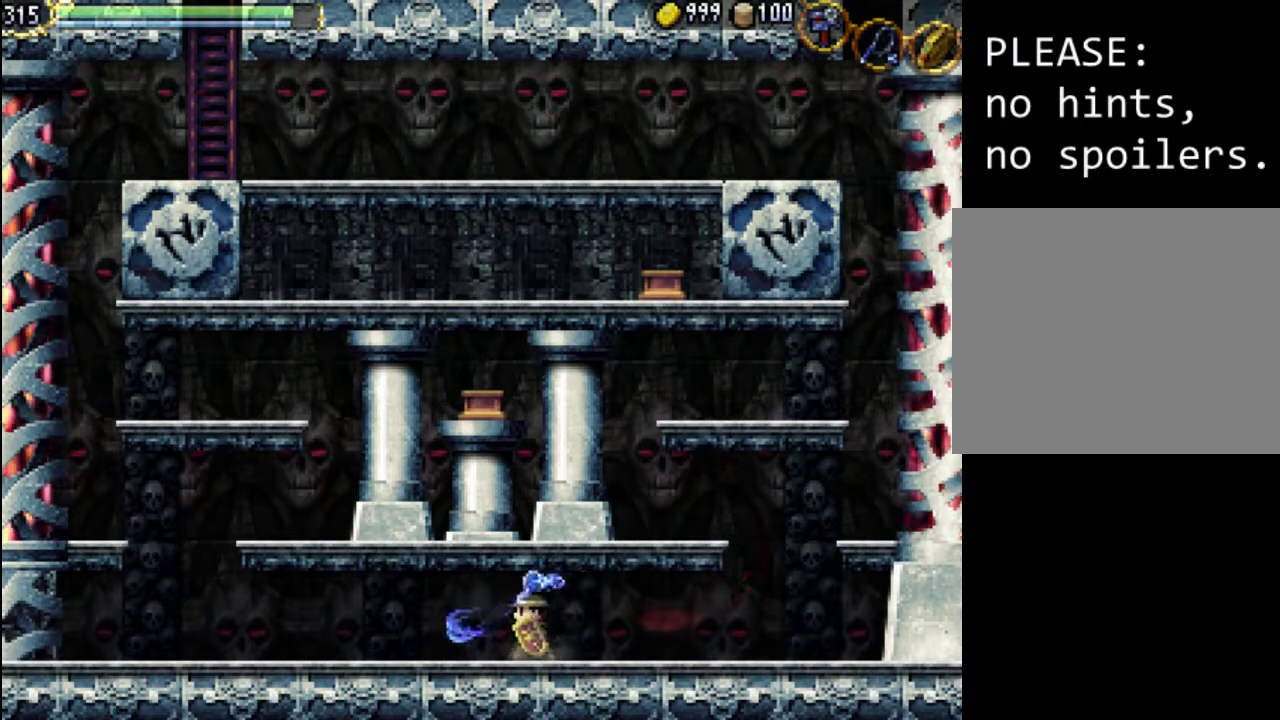
{"buttons": ["A", "X", "DPAD_LEFT"], "events": [[33, "A", "up"], [33, "X", "up"], [100, "A", "down"], [133, "DPAD_LEFT", "up"], [133, "X", "down"], [200, "X", "up"], [233, "A", "up"], [267, "A", "down"], [300, "X", "down"], [333, "DPAD_LEFT", "down"], [367, "X", "up"], [400, "A", "up"], [467, "A", "down"], [467, "X", "down"]]}
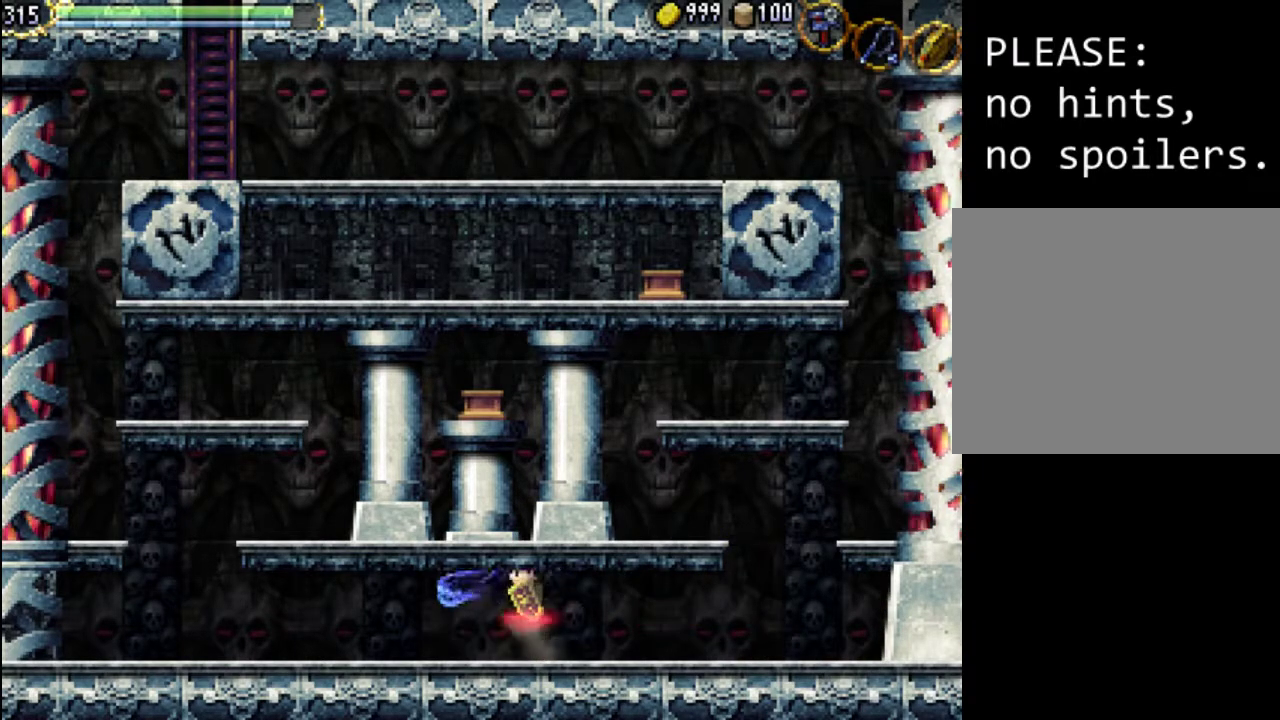
{"buttons": ["A", "DPAD_LEFT"], "events": [[33, "X", "up"], [67, "A", "up"], [133, "A", "down"], [233, "A", "up"], [300, "A", "down"], [400, "A", "up"], [467, "A", "down"]]}
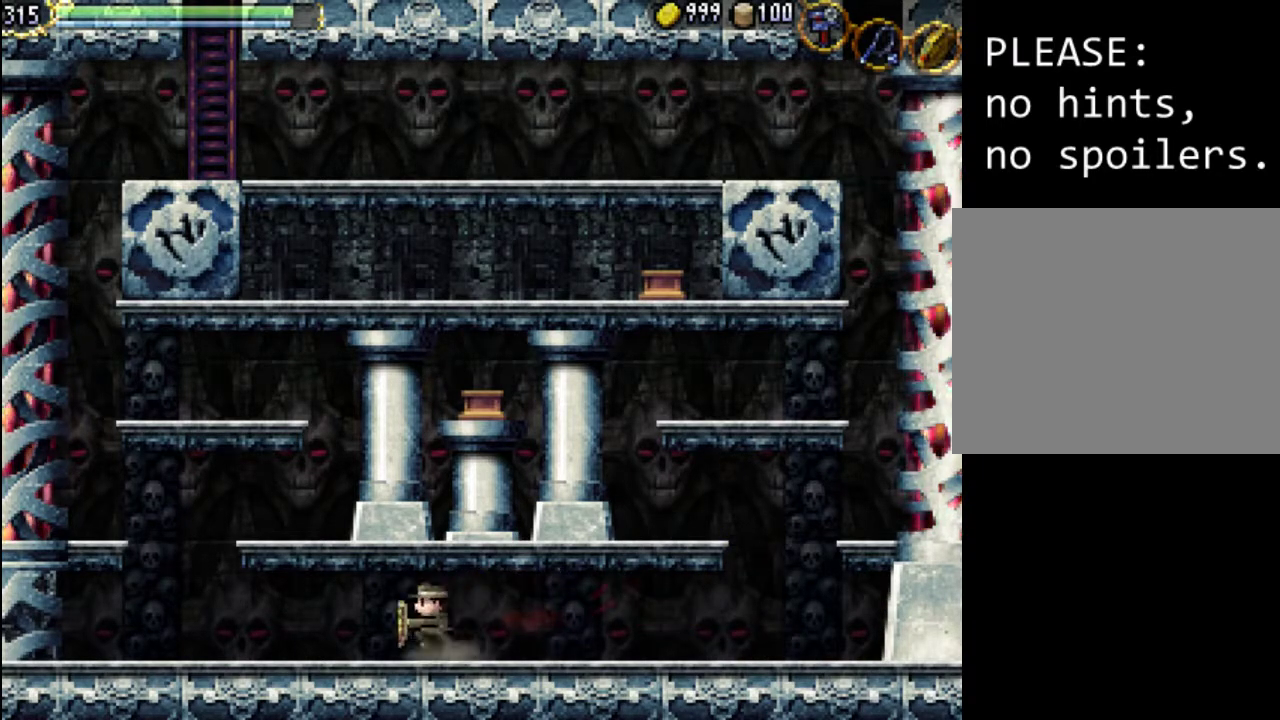
{"buttons": ["DPAD_RIGHT"], "events": [[33, "A", "up"], [33, "DPAD_LEFT", "up"], [233, "DPAD_RIGHT", "down"], [367, "X", "down"], [467, "X", "up"]]}
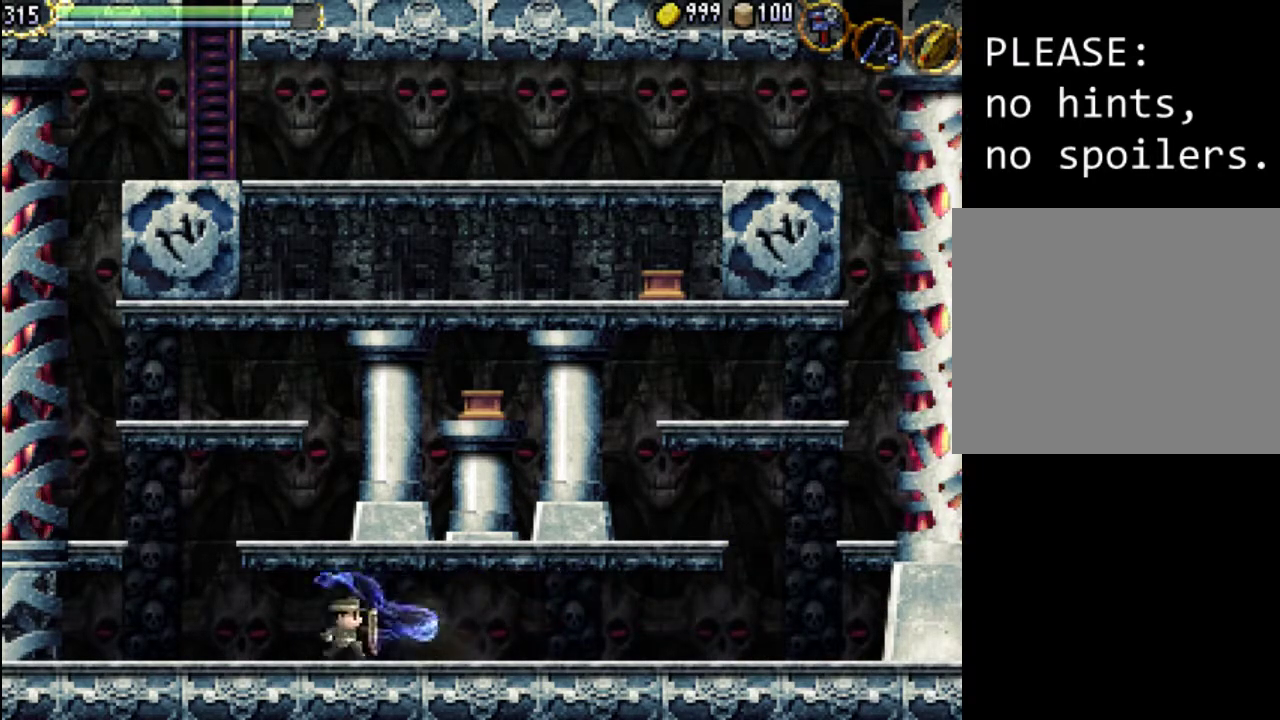
{"buttons": ["DPAD_RIGHT"], "events": []}
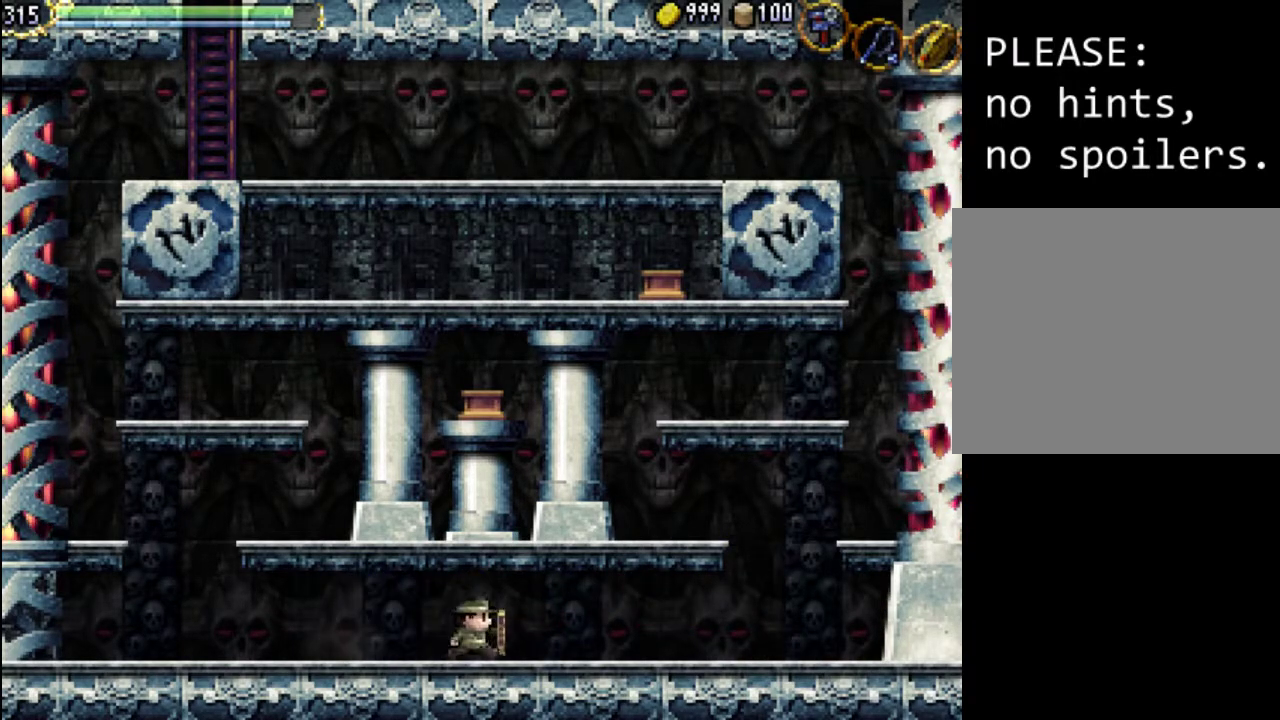
{"buttons": ["DPAD_UP"], "events": [[33, "DPAD_RIGHT", "up"], [133, "DPAD_UP", "down"]]}
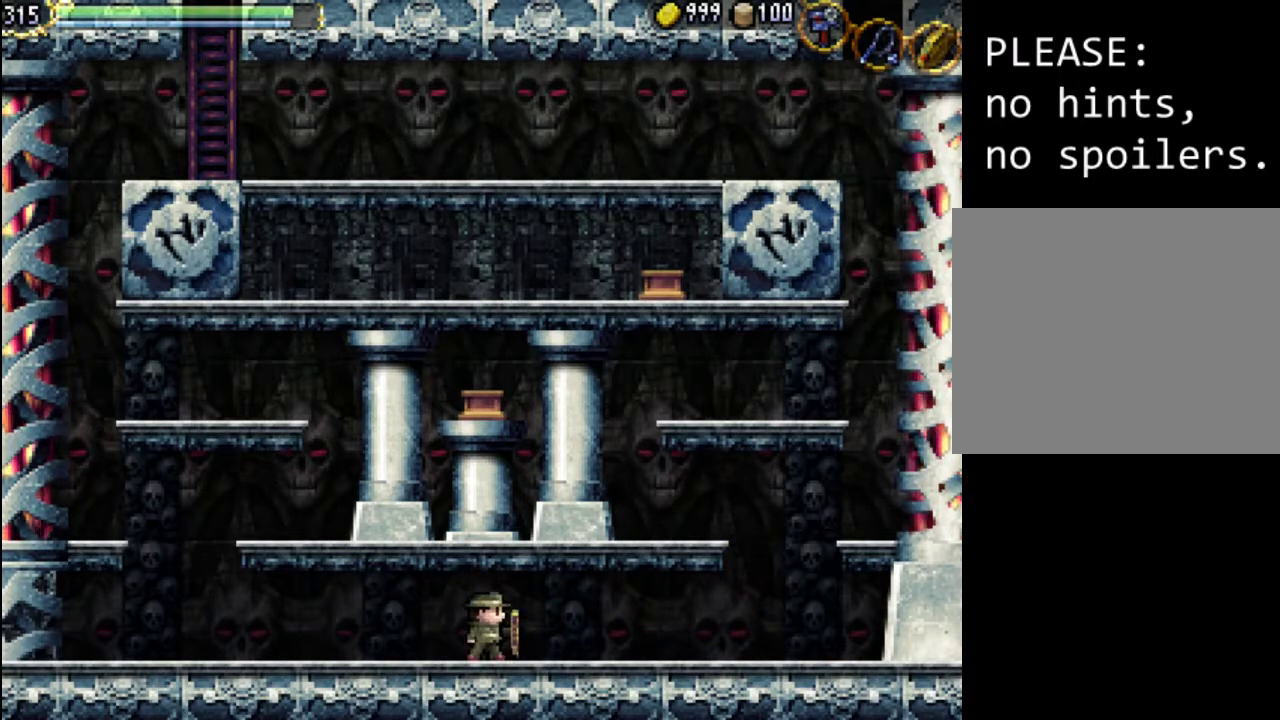
{"buttons": [], "events": [[133, "DPAD_UP", "up"], [333, "DPAD_LEFT", "down"], [333, "DPAD_UP", "down"], [400, "DPAD_LEFT", "up"], [400, "DPAD_UP", "up"]]}
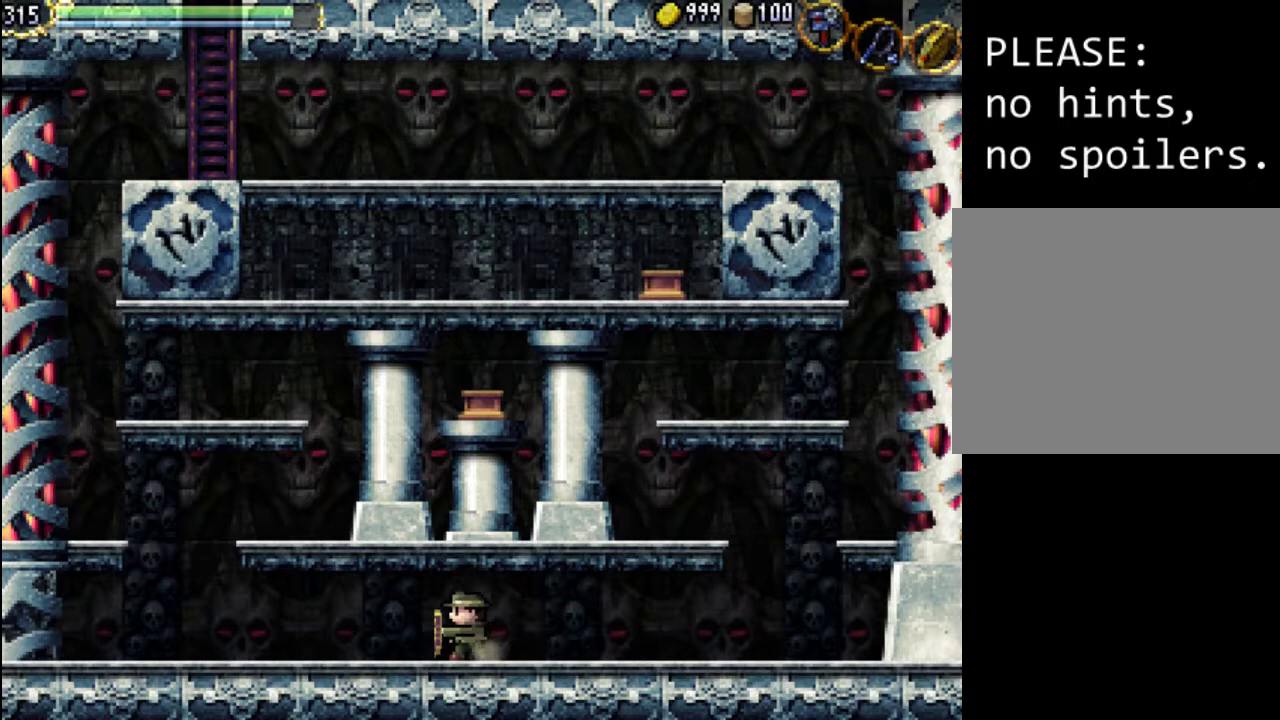
{"buttons": ["DPAD_UP"], "events": [[100, "DPAD_UP", "down"], [233, "Y", "down"], [433, "Y", "up"]]}
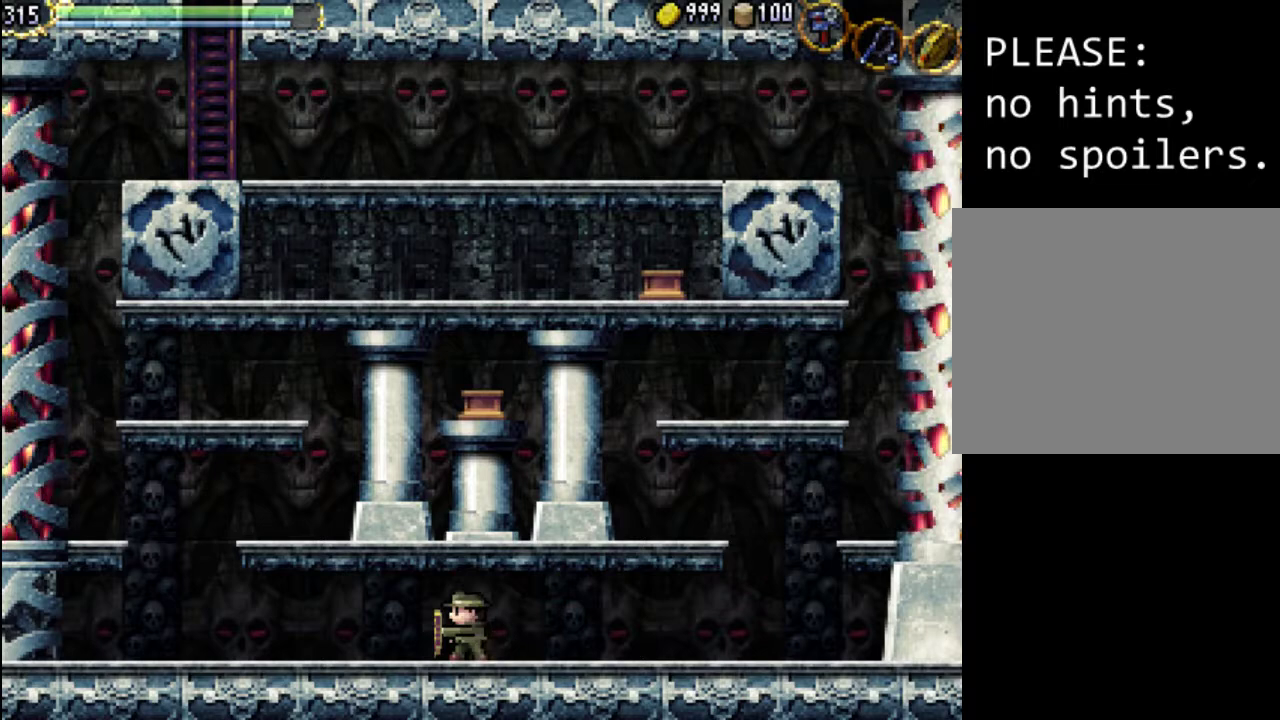
{"buttons": ["DPAD_DOWN"], "events": [[100, "DPAD_UP", "up"], [367, "DPAD_DOWN", "down"]]}
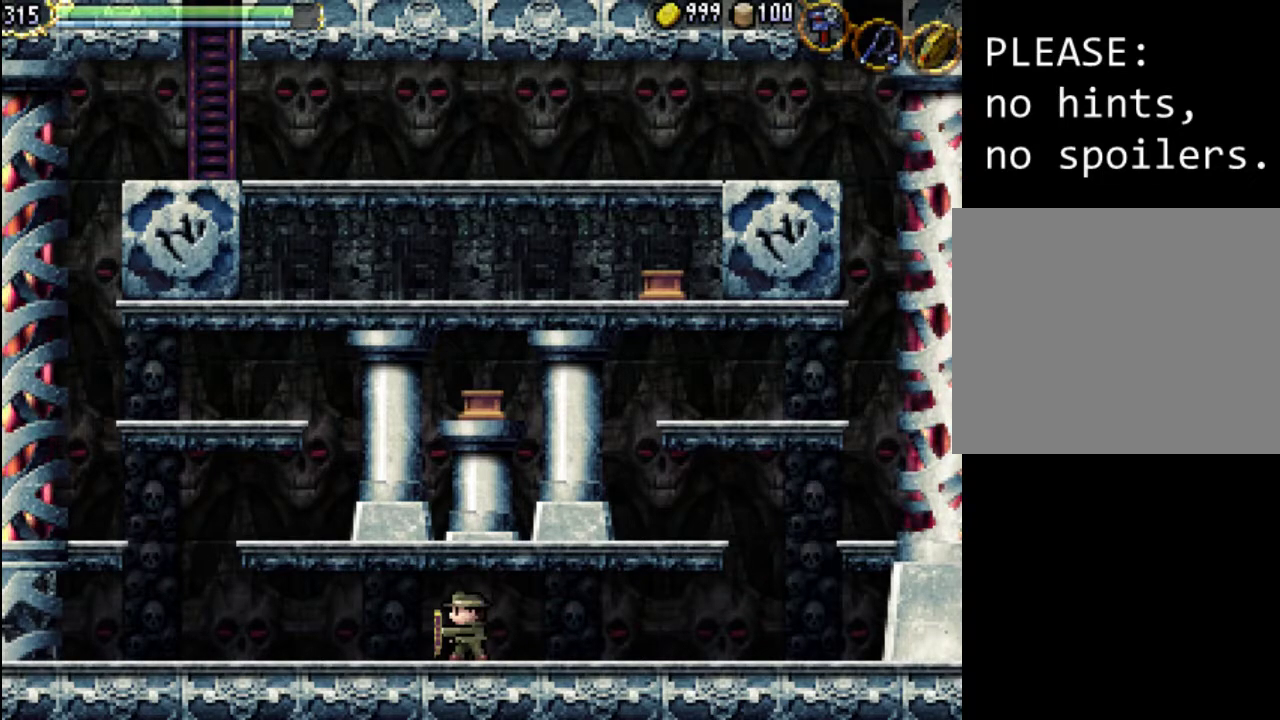
{"buttons": [], "events": [[33, "DPAD_DOWN", "up"], [267, "DPAD_DOWN", "down"], [333, "Y", "down"], [467, "DPAD_DOWN", "up"], [467, "Y", "up"]]}
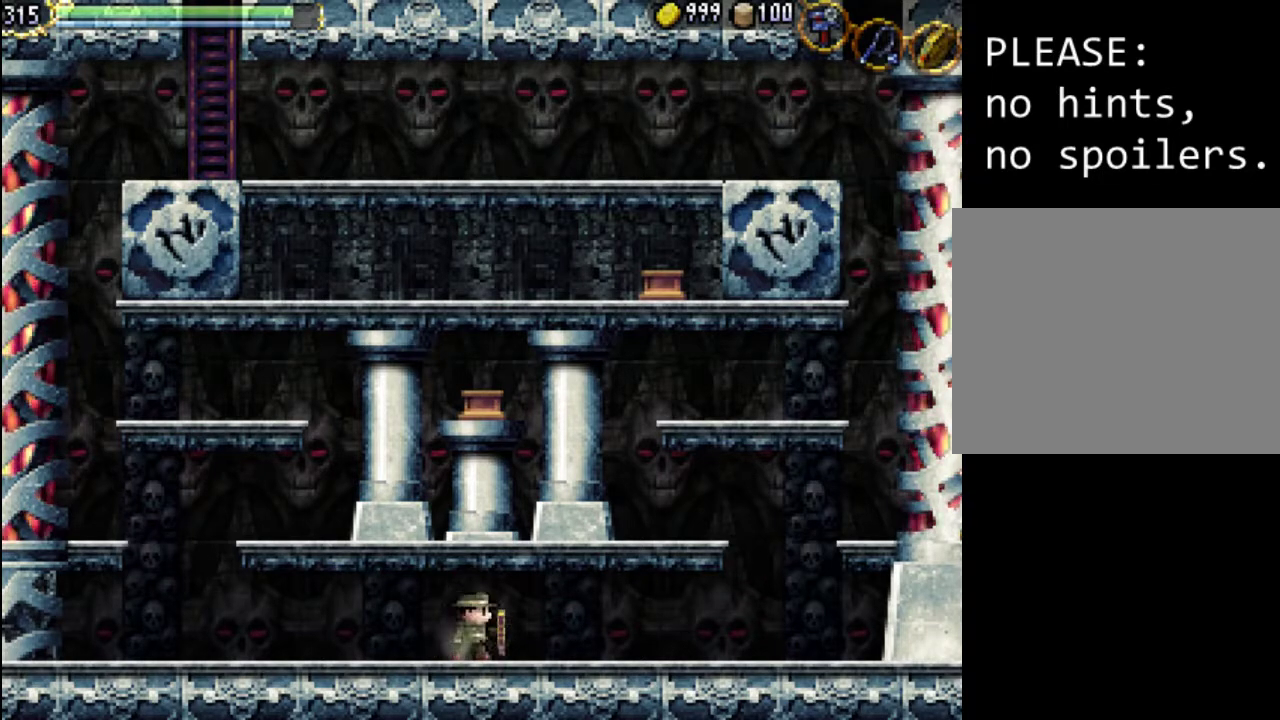
{"buttons": [], "events": [[100, "DPAD_DOWN", "down"], [267, "DPAD_DOWN", "up"]]}
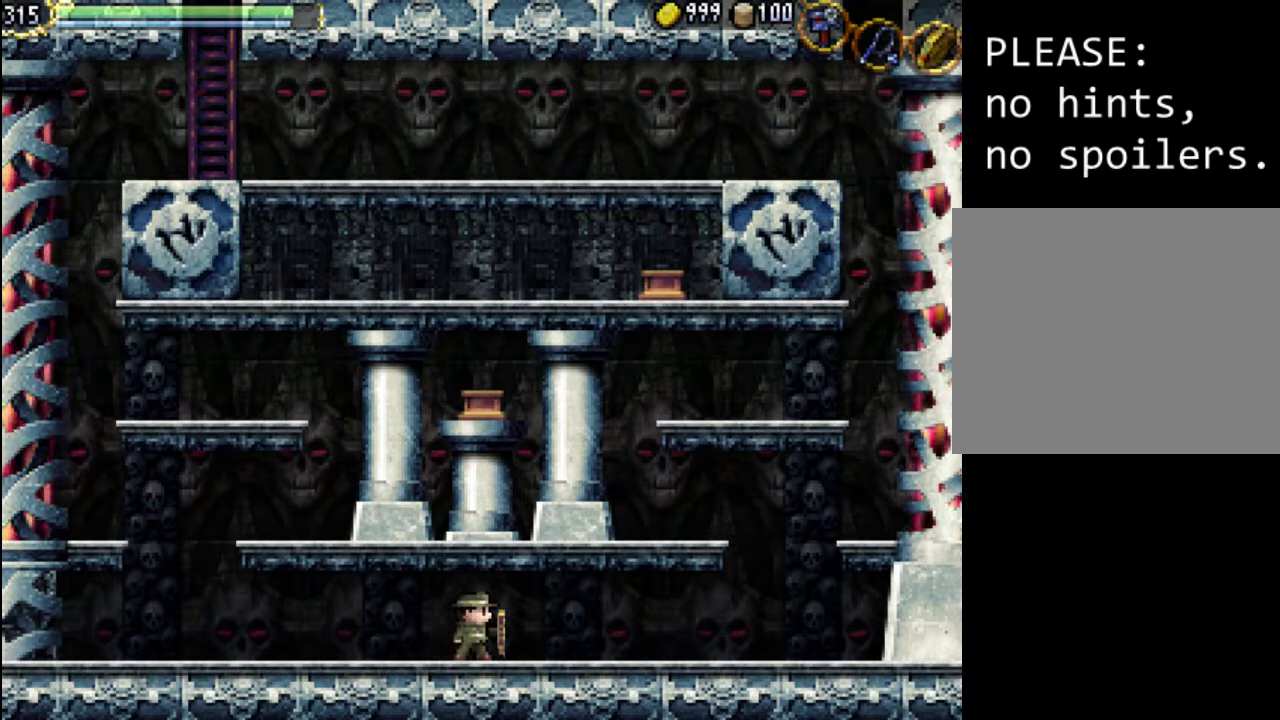
{"buttons": [], "events": [[367, "DPAD_LEFT", "down"], [467, "DPAD_LEFT", "up"]]}
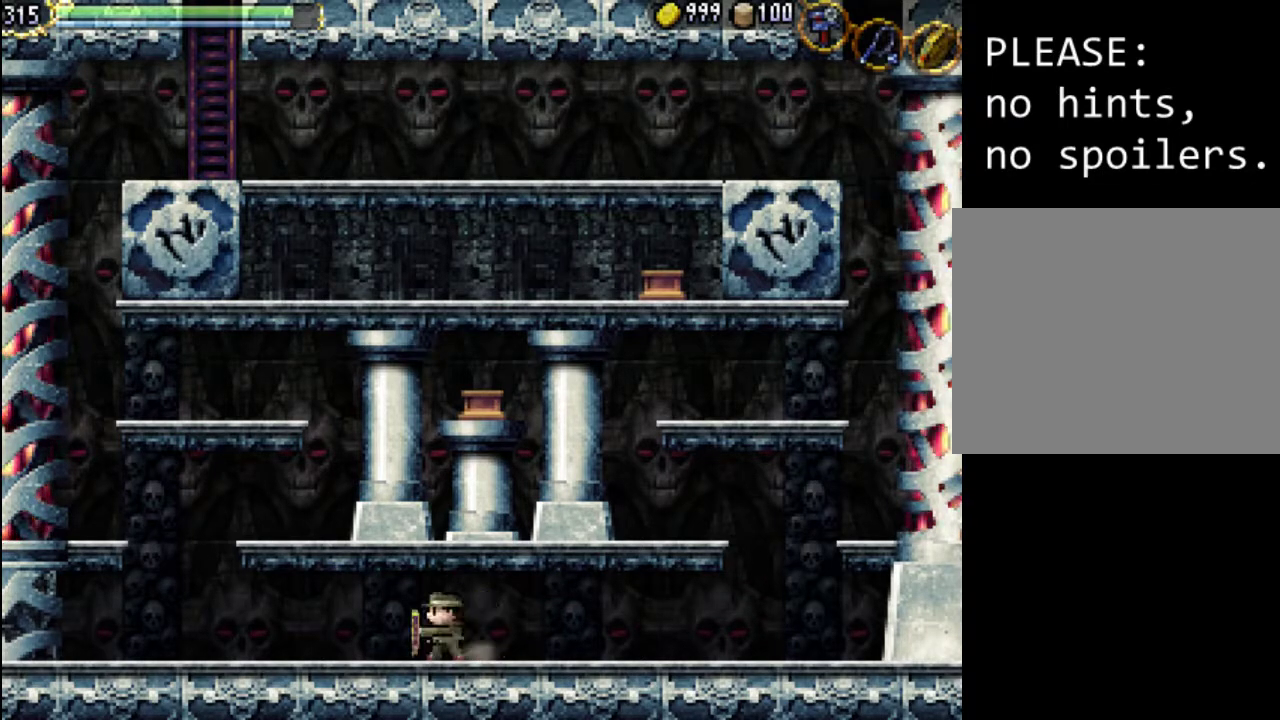
{"buttons": ["DPAD_LEFT"], "events": [[367, "DPAD_LEFT", "down"]]}
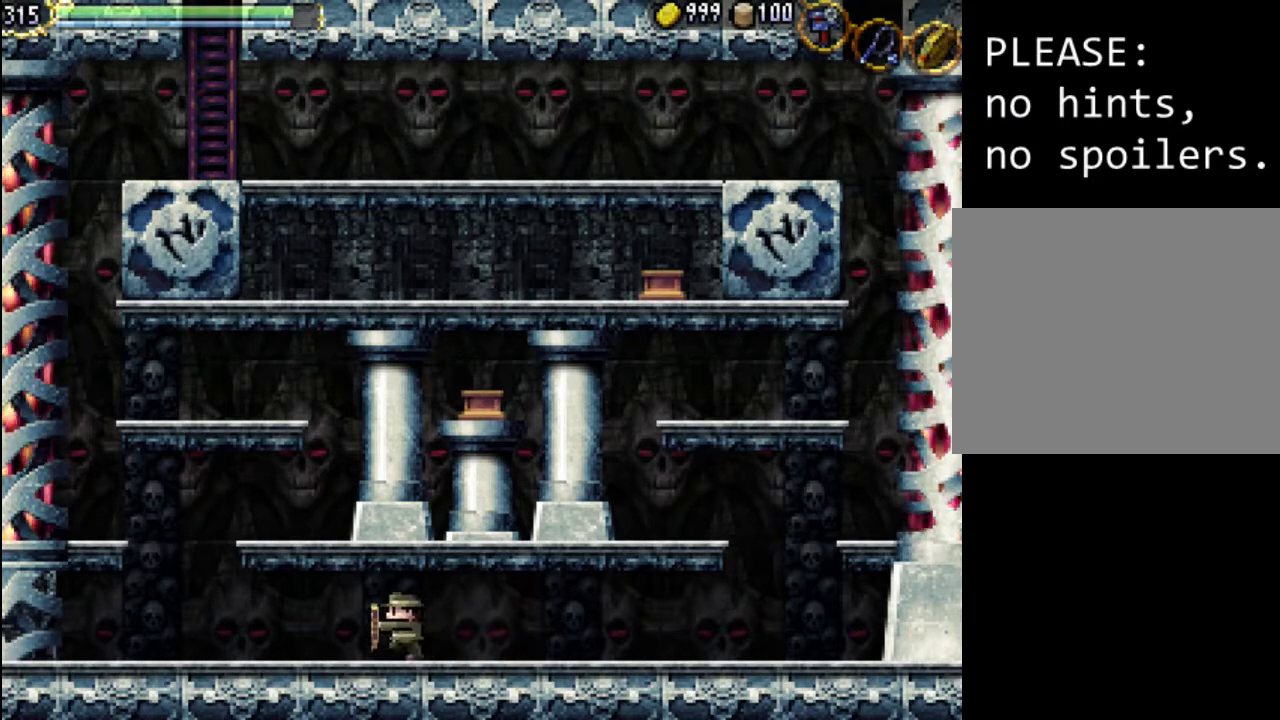
{"buttons": ["DPAD_LEFT"], "events": []}
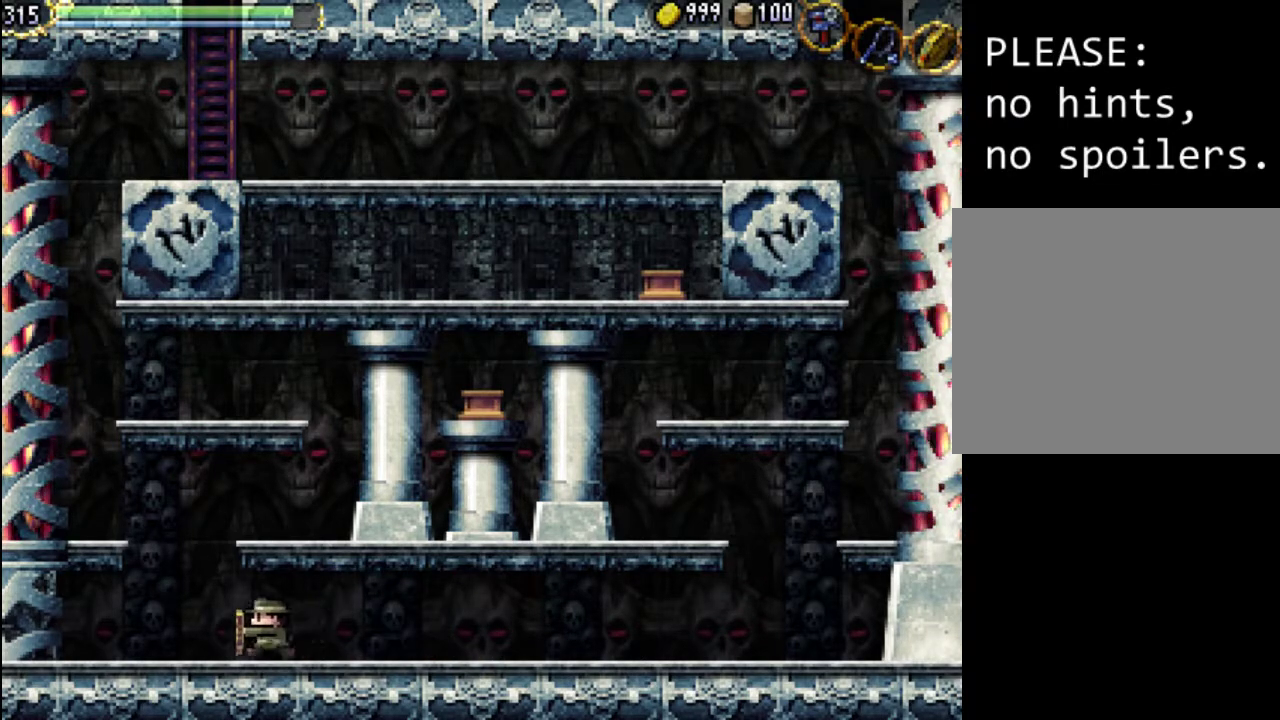
{"buttons": ["DPAD_LEFT"], "events": []}
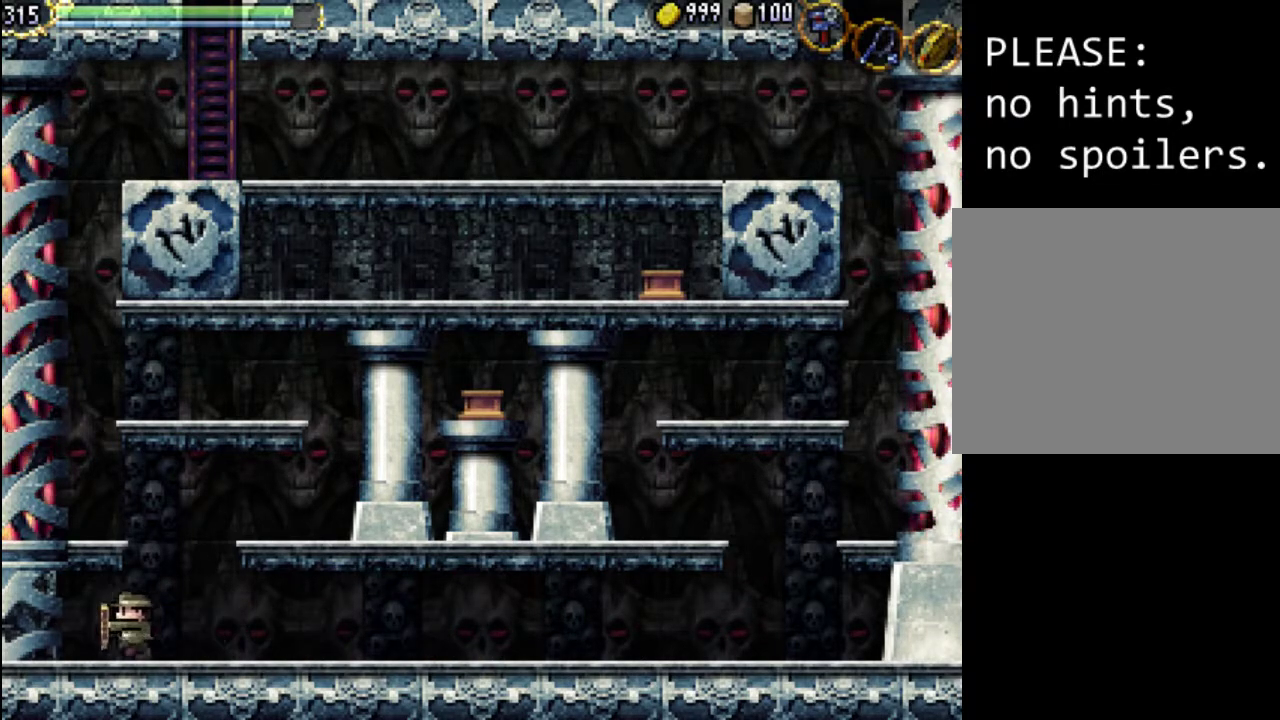
{"buttons": ["Y", "DPAD_LEFT"], "events": [[500, "Y", "down"]]}
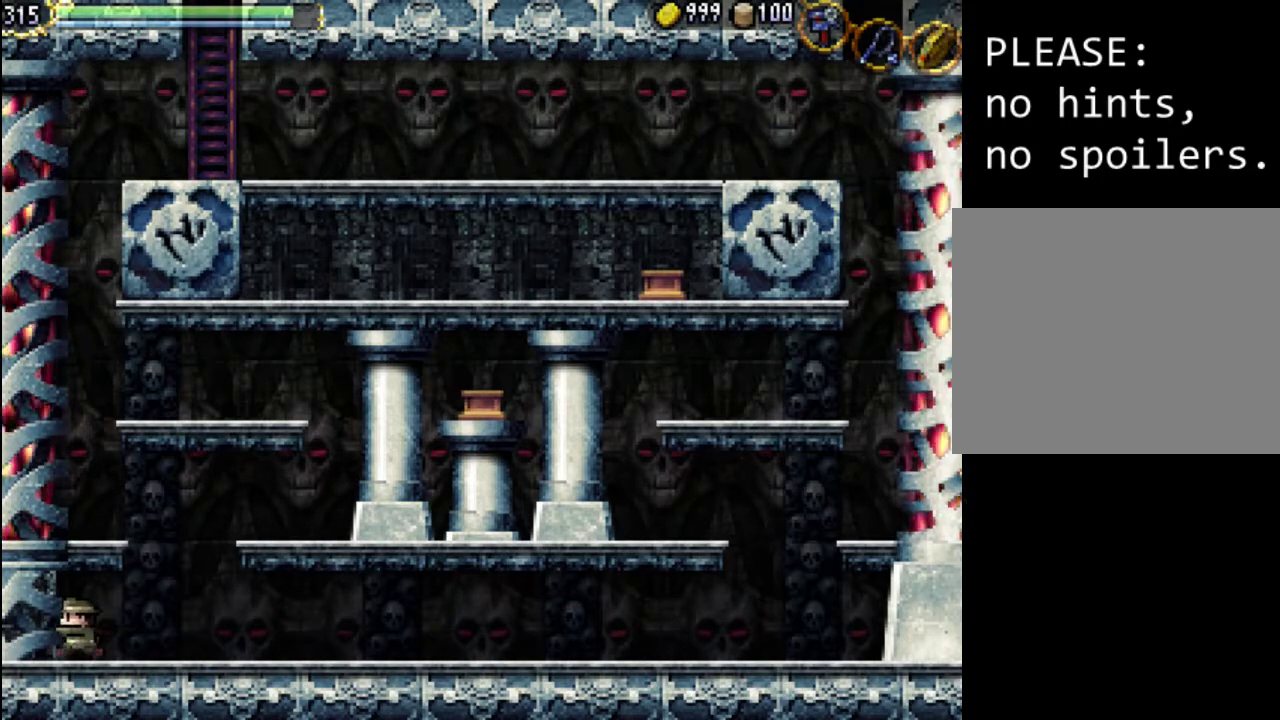
{"buttons": ["DPAD_LEFT"], "events": [[167, "Y", "up"]]}
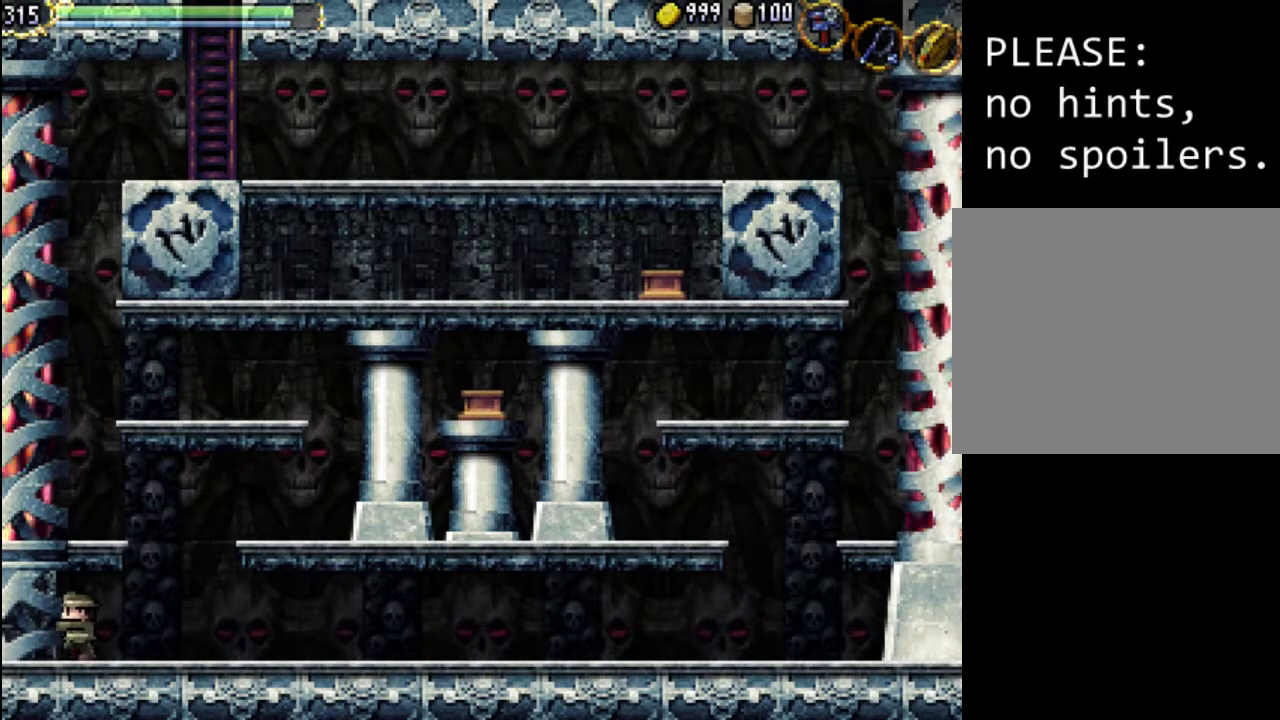
{"buttons": ["DPAD_LEFT"], "events": [[200, "Y", "down"], [367, "Y", "up"]]}
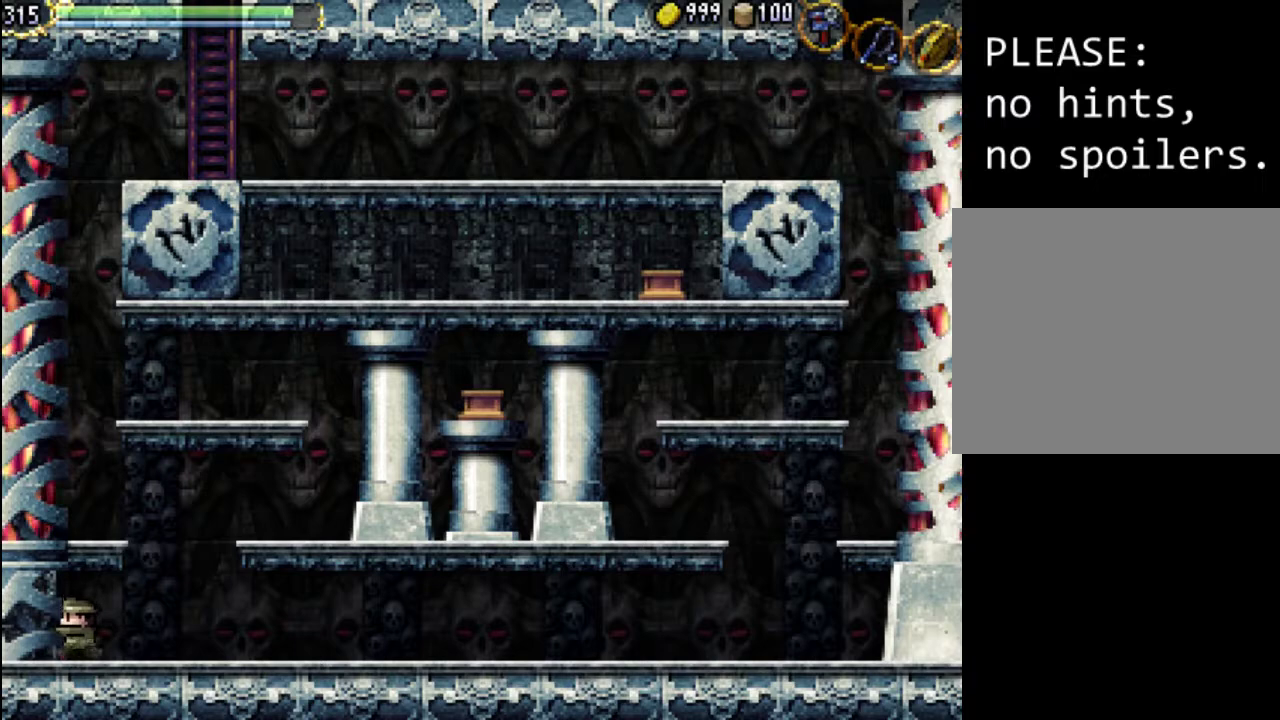
{"buttons": ["DPAD_UP", "DPAD_LEFT"], "events": [[200, "A", "down"], [233, "DPAD_UP", "down"], [233, "X", "down"], [500, "A", "up"], [500, "X", "up"]]}
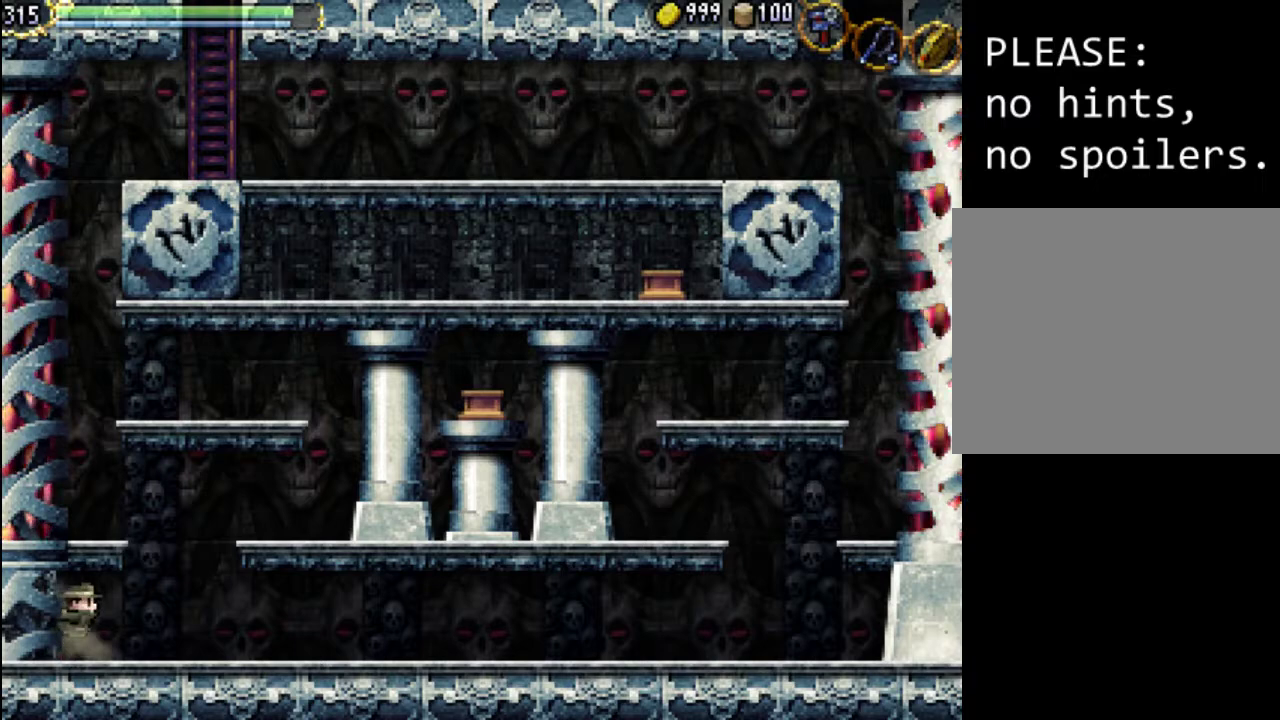
{"buttons": ["DPAD_UP", "DPAD_LEFT"], "events": [[133, "A", "down"], [133, "X", "down"], [267, "A", "up"], [267, "X", "up"], [367, "A", "down"], [367, "X", "down"], [500, "A", "up"], [500, "X", "up"]]}
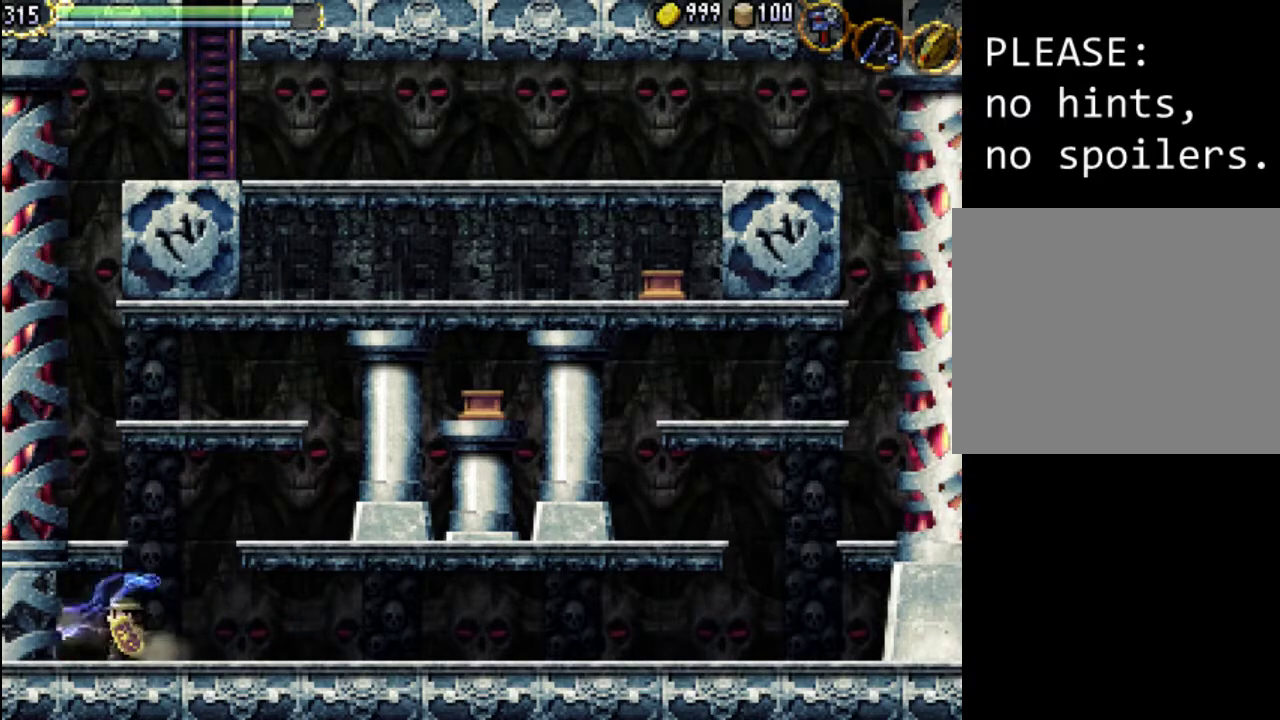
{"buttons": ["DPAD_LEFT"], "events": [[167, "A", "down"], [200, "X", "down"], [400, "A", "up"], [433, "X", "up"], [500, "DPAD_UP", "up"]]}
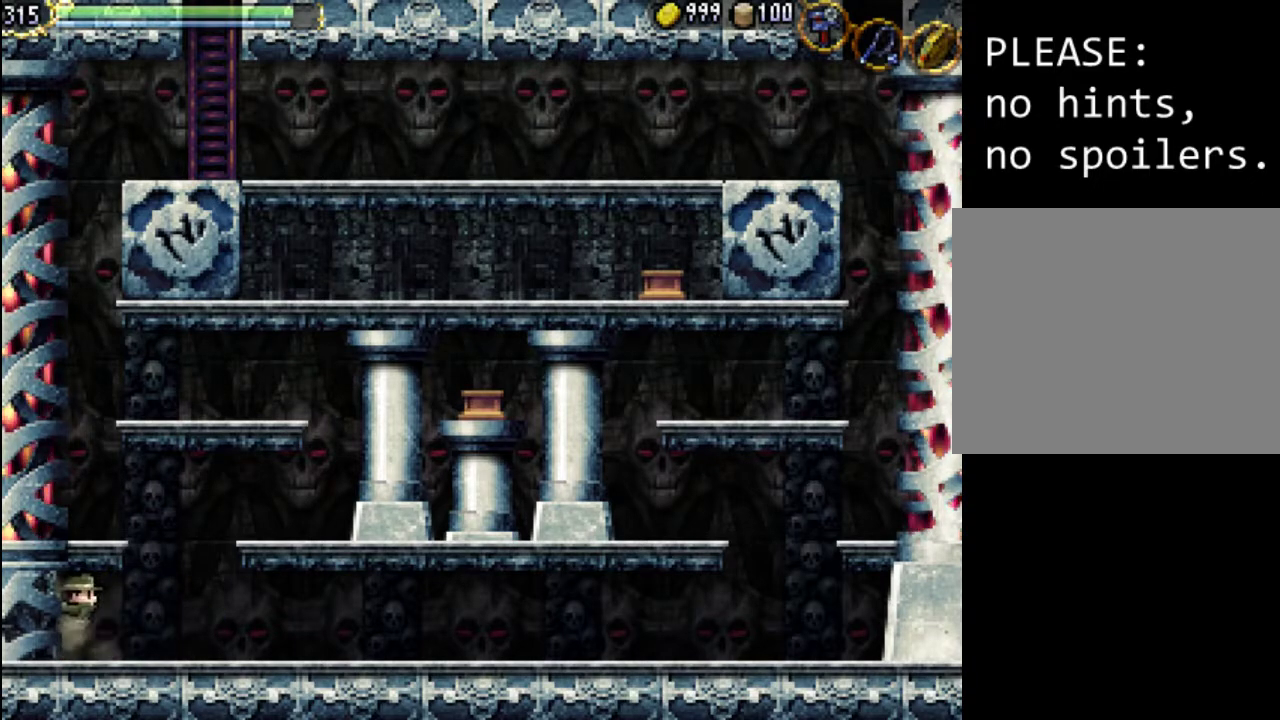
{"buttons": ["A"], "events": [[33, "A", "down"], [33, "X", "down"], [100, "DPAD_LEFT", "up"], [167, "A", "up"], [233, "X", "up"], [267, "DPAD_RIGHT", "down"], [433, "DPAD_RIGHT", "up"], [467, "A", "down"]]}
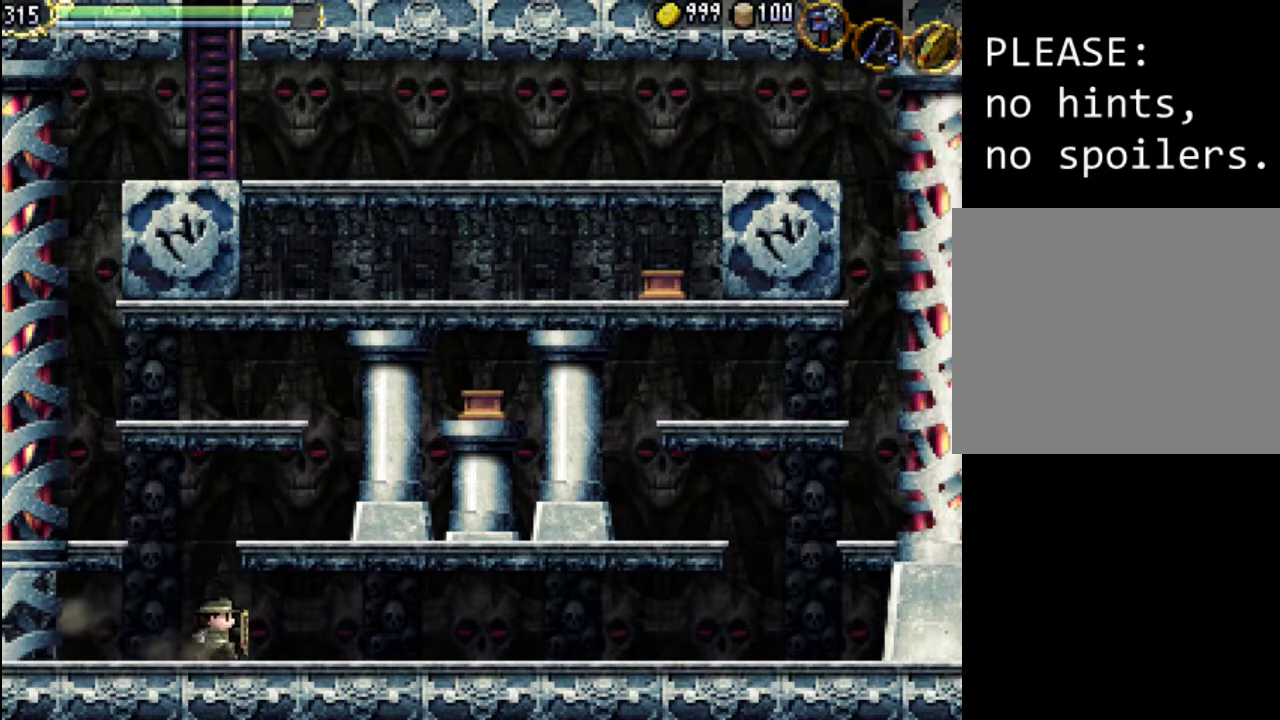
{"buttons": ["A", "DPAD_LEFT"], "events": [[100, "DPAD_LEFT", "down"]]}
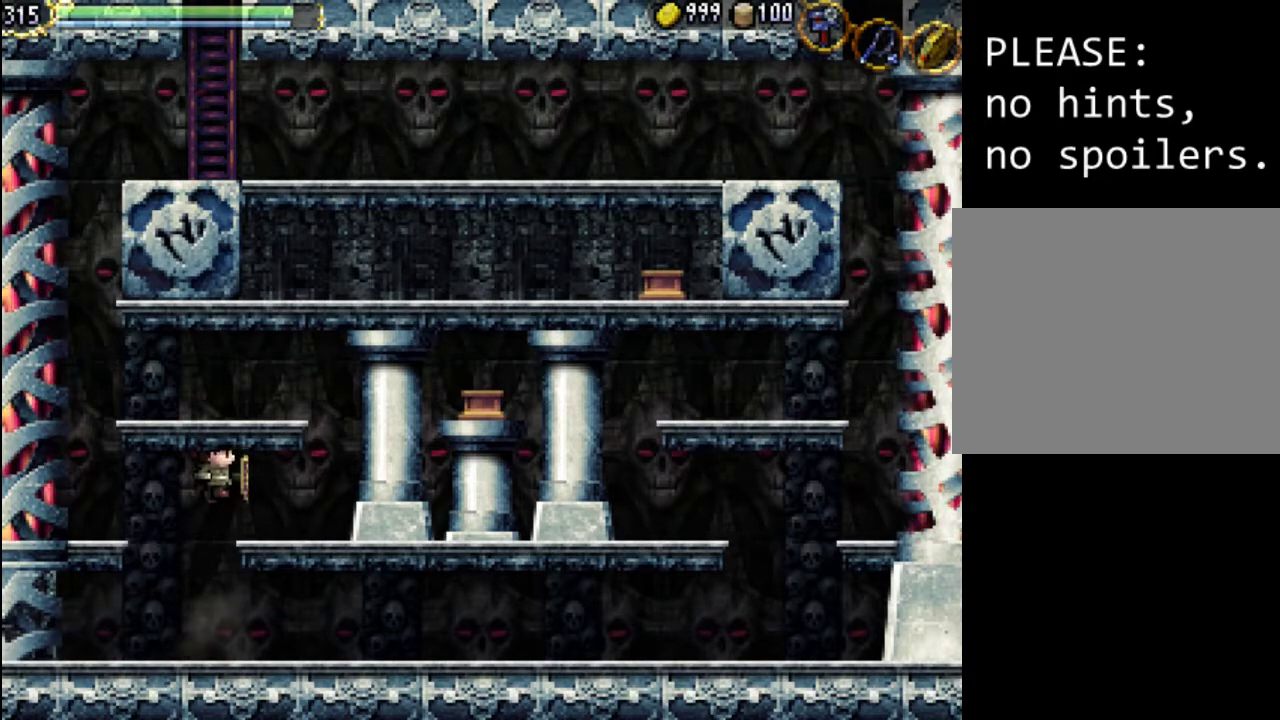
{"buttons": ["DPAD_LEFT"], "events": [[267, "A", "up"]]}
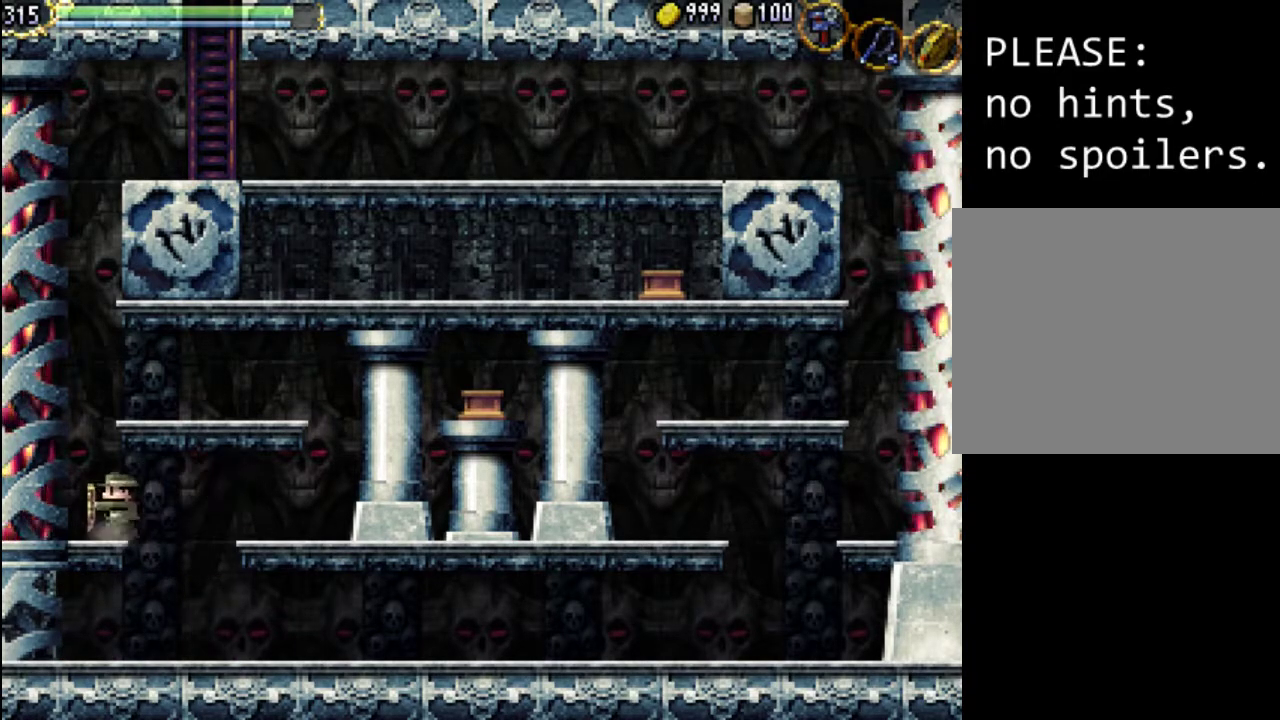
{"buttons": ["DPAD_LEFT"], "events": []}
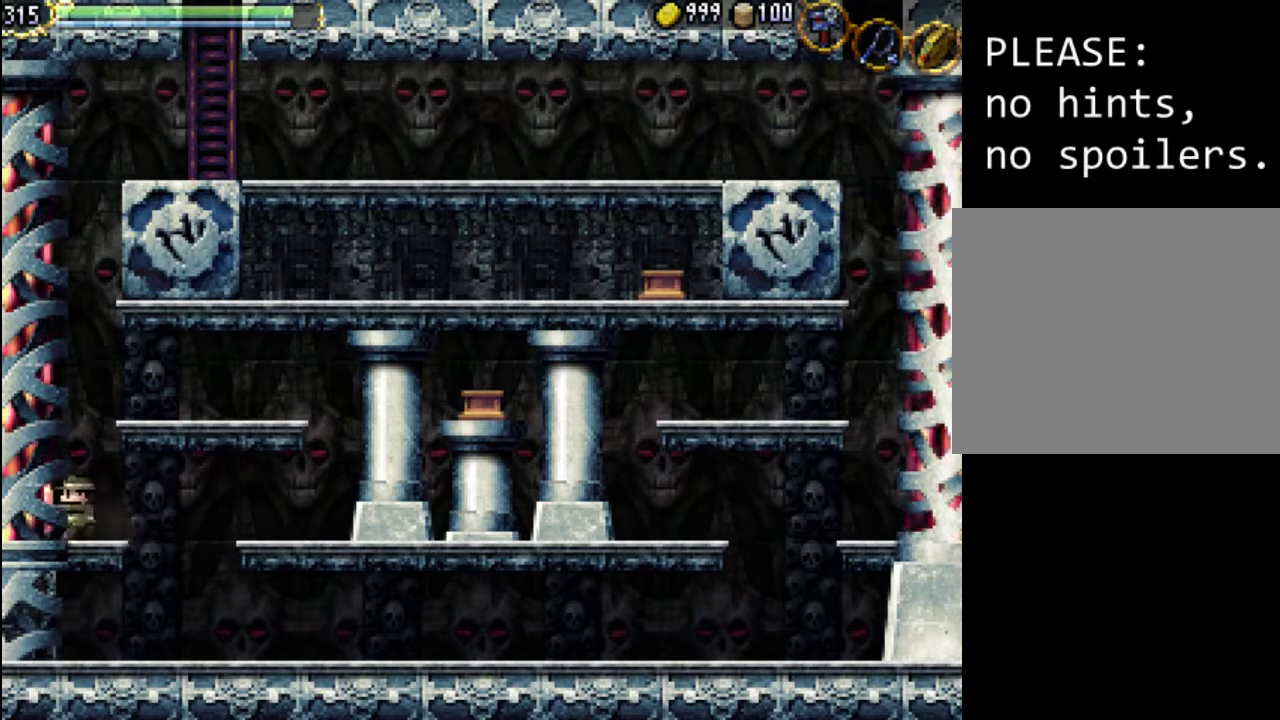
{"buttons": ["Y", "DPAD_LEFT"], "events": [[500, "Y", "down"]]}
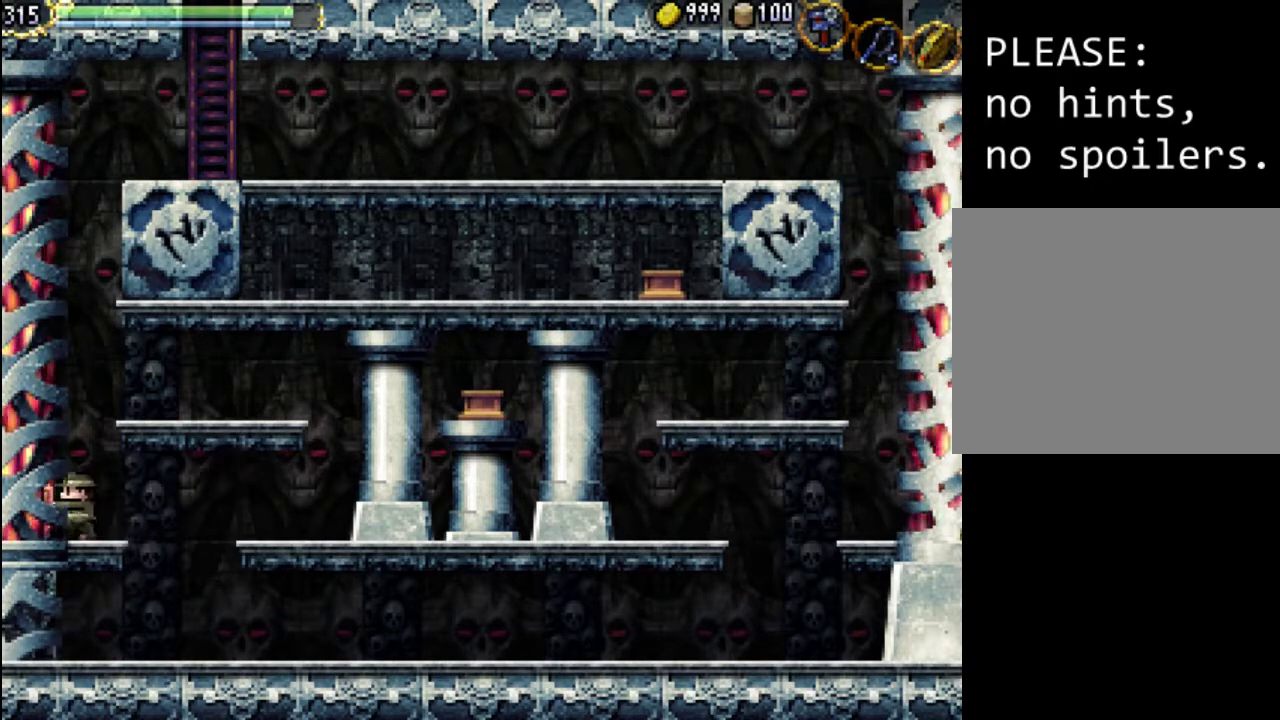
{"buttons": ["A", "DPAD_LEFT"], "events": [[167, "Y", "up"], [333, "A", "down"]]}
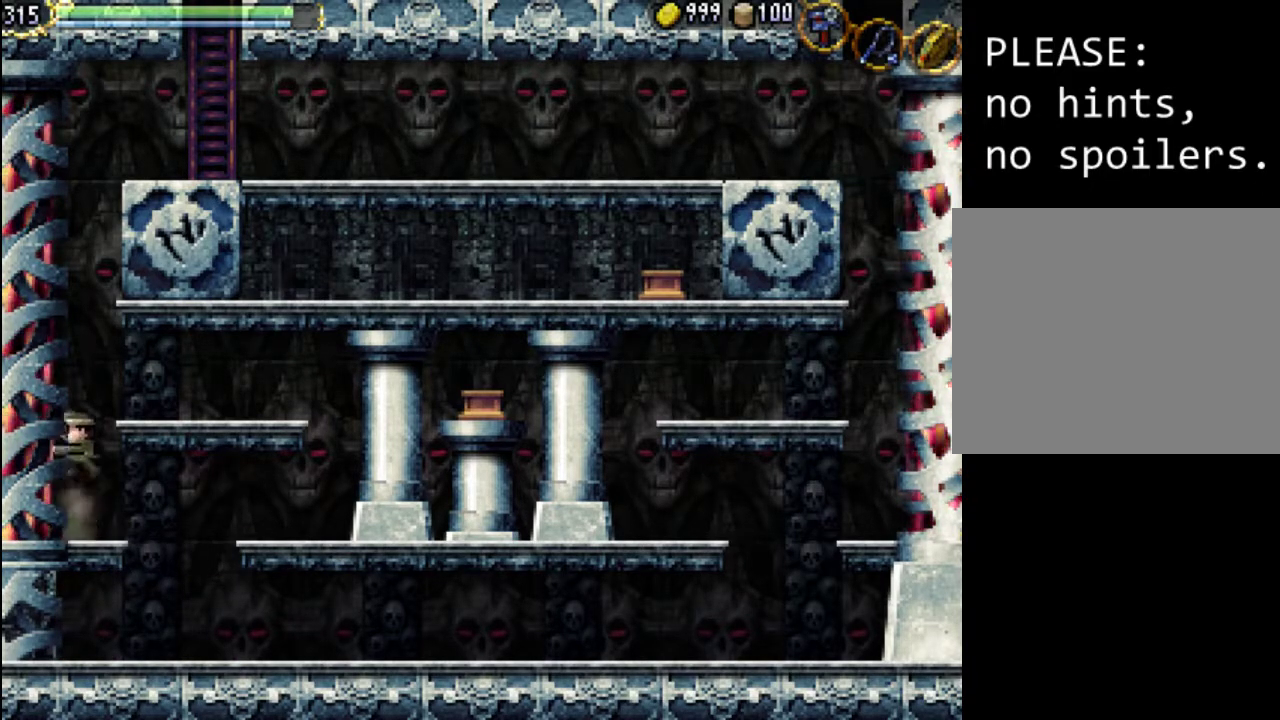
{"buttons": ["A", "DPAD_LEFT"], "events": [[367, "A", "up"], [467, "A", "down"]]}